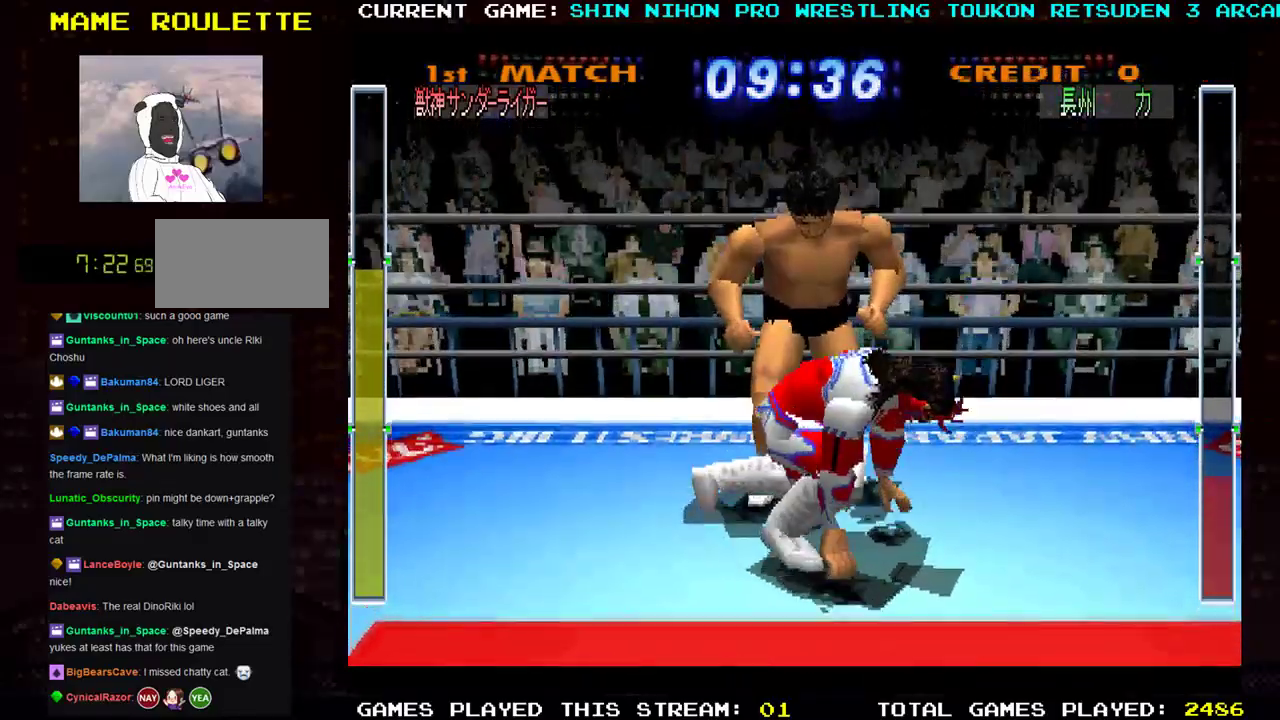
Gameplay with a controller (arcade stick); each line is a JSON object with the inputs held at the frame after it. "events" lists button and stick changes between this image and that frame as [ms after this image, input, new state], when the widget could be followed in between. Not read: L3 R3 START other_buttons.
{"buttons": ["SQUARE", "TRIANGLE"], "left_stick": "up", "events": [[84, "SQUARE", "down"], [84, "TRIANGLE", "down"], [167, "SQUARE", "up"], [167, "TRIANGLE", "up"], [251, "TRIANGLE", "down"], [267, "SQUARE", "down"], [334, "SQUARE", "up"], [351, "TRIANGLE", "up"], [434, "SQUARE", "down"], [434, "TRIANGLE", "down"]]}
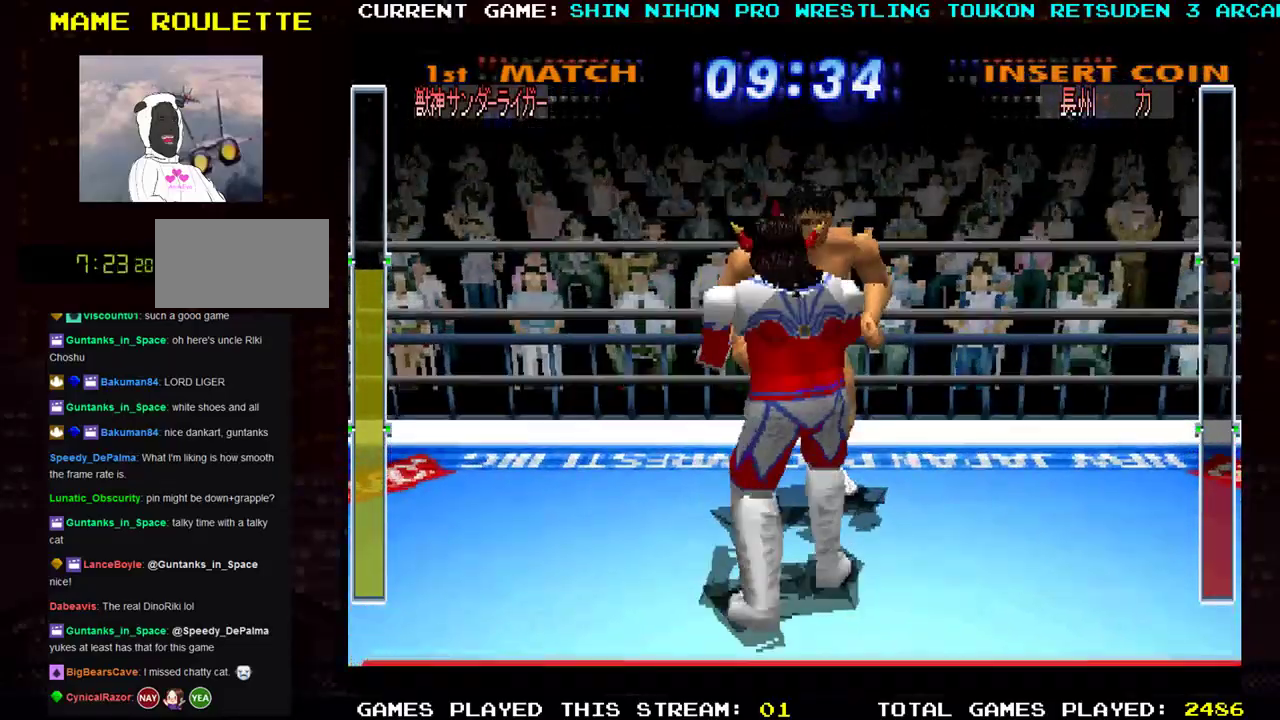
{"buttons": ["SQUARE", "TRIANGLE"], "left_stick": "up", "events": [[17, "SQUARE", "up"], [33, "TRIANGLE", "up"], [117, "SQUARE", "down"], [117, "TRIANGLE", "down"], [183, "SQUARE", "up"], [200, "TRIANGLE", "up"], [284, "SQUARE", "down"], [284, "TRIANGLE", "down"], [367, "SQUARE", "up"], [367, "TRIANGLE", "up"], [467, "SQUARE", "down"], [467, "TRIANGLE", "down"]]}
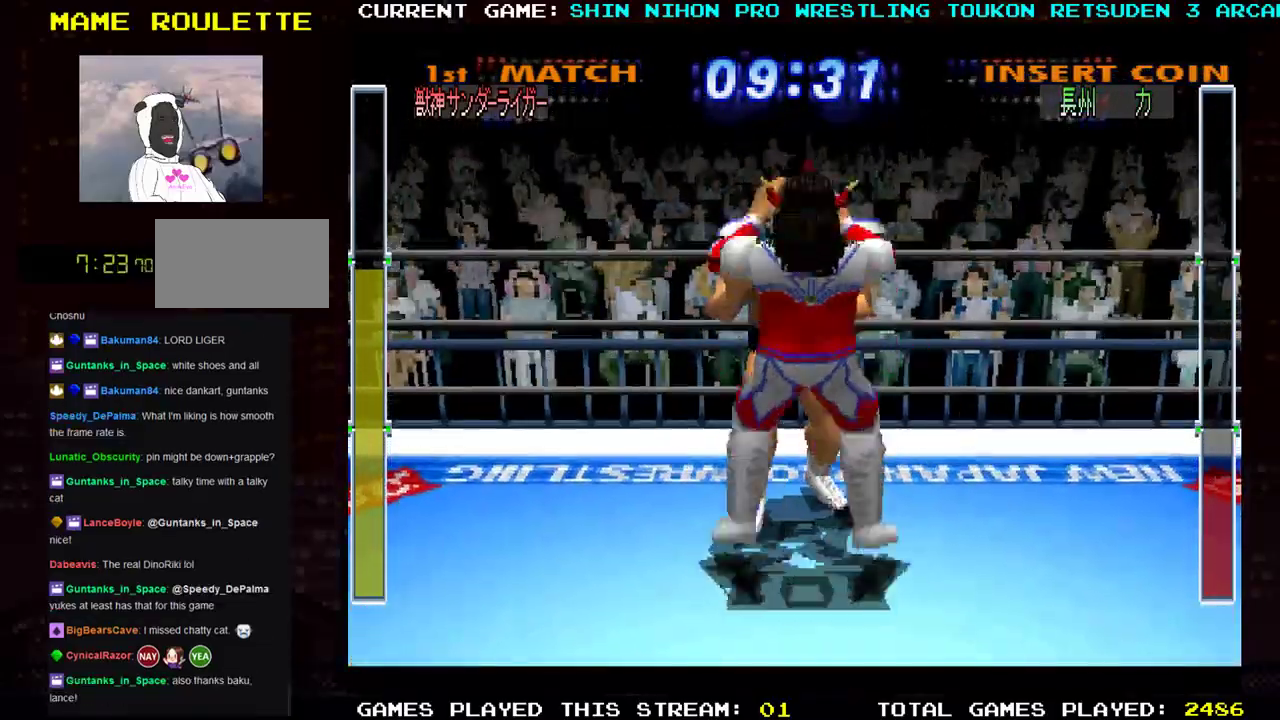
{"buttons": [], "left_stick": "center", "events": [[50, "SQUARE", "up"], [50, "TRIANGLE", "up"], [151, "TRIANGLE", "down"], [234, "SQUARE", "down"], [384, "SQUARE", "up"], [401, "TRIANGLE", "up"], [484, "left_stick", "center"]]}
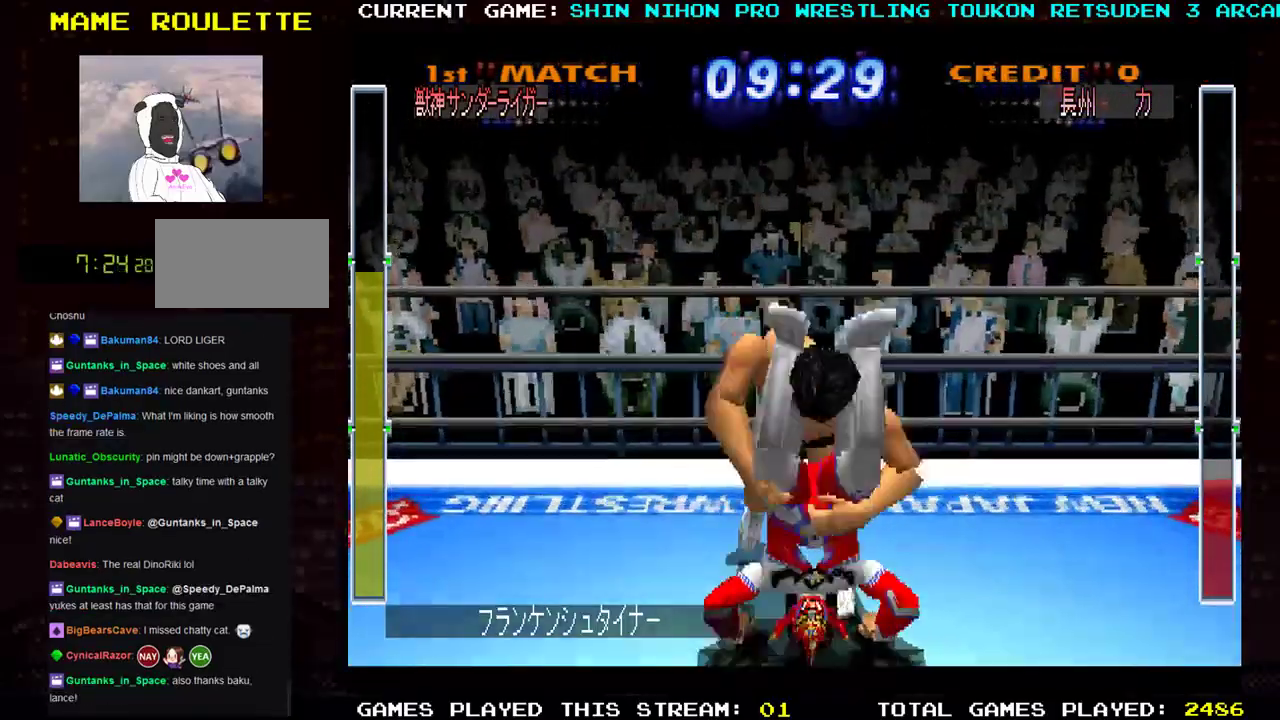
{"buttons": [], "left_stick": "down", "events": [[50, "left_stick", "down"]]}
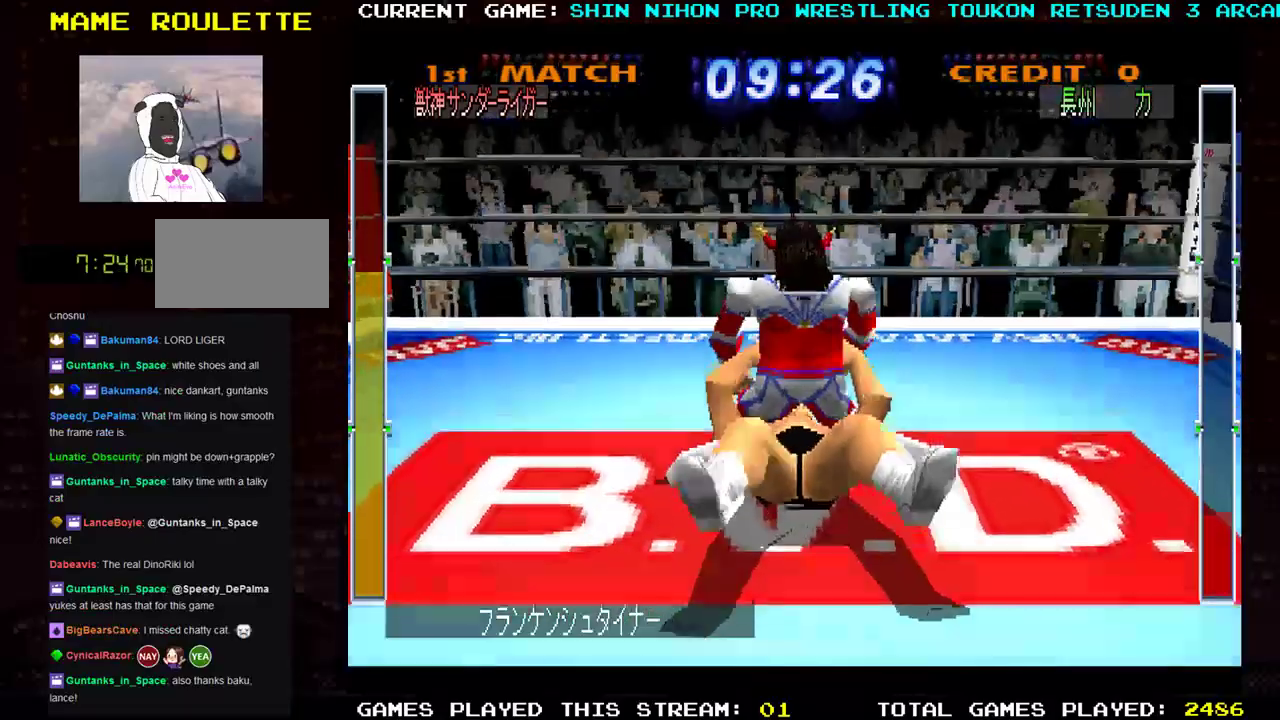
{"buttons": [], "left_stick": "down", "events": []}
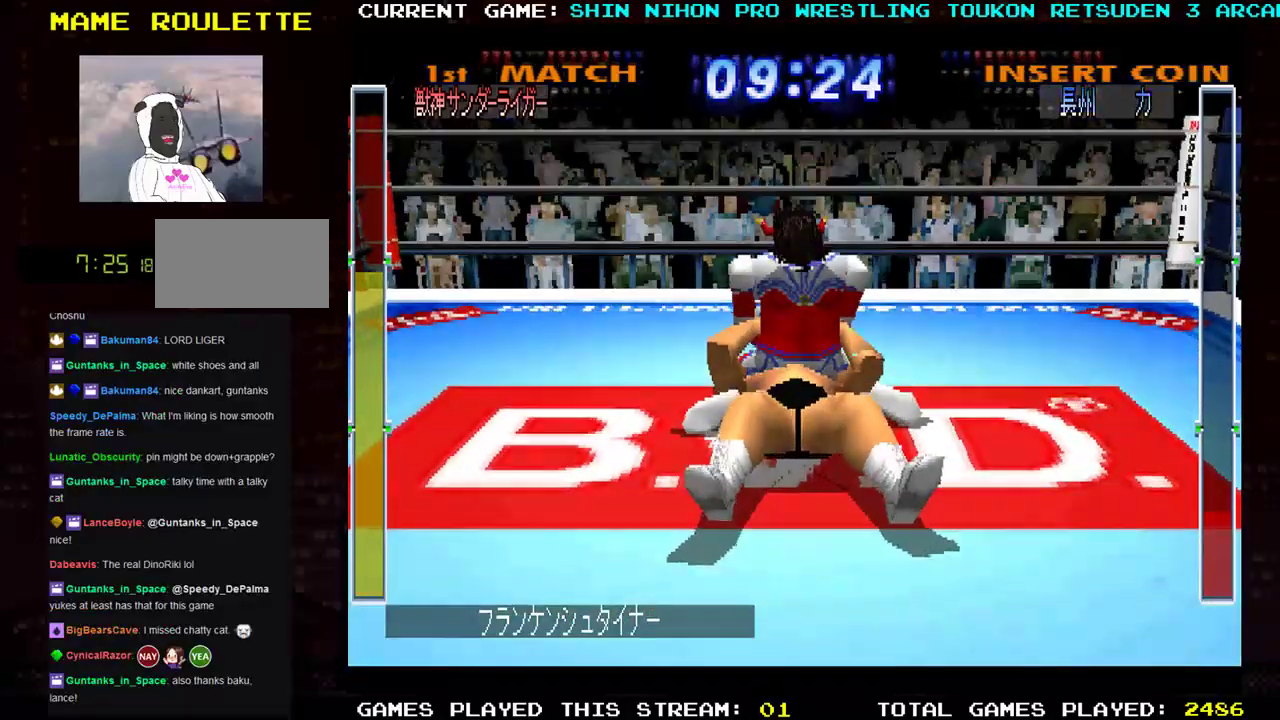
{"buttons": [], "left_stick": "down", "events": []}
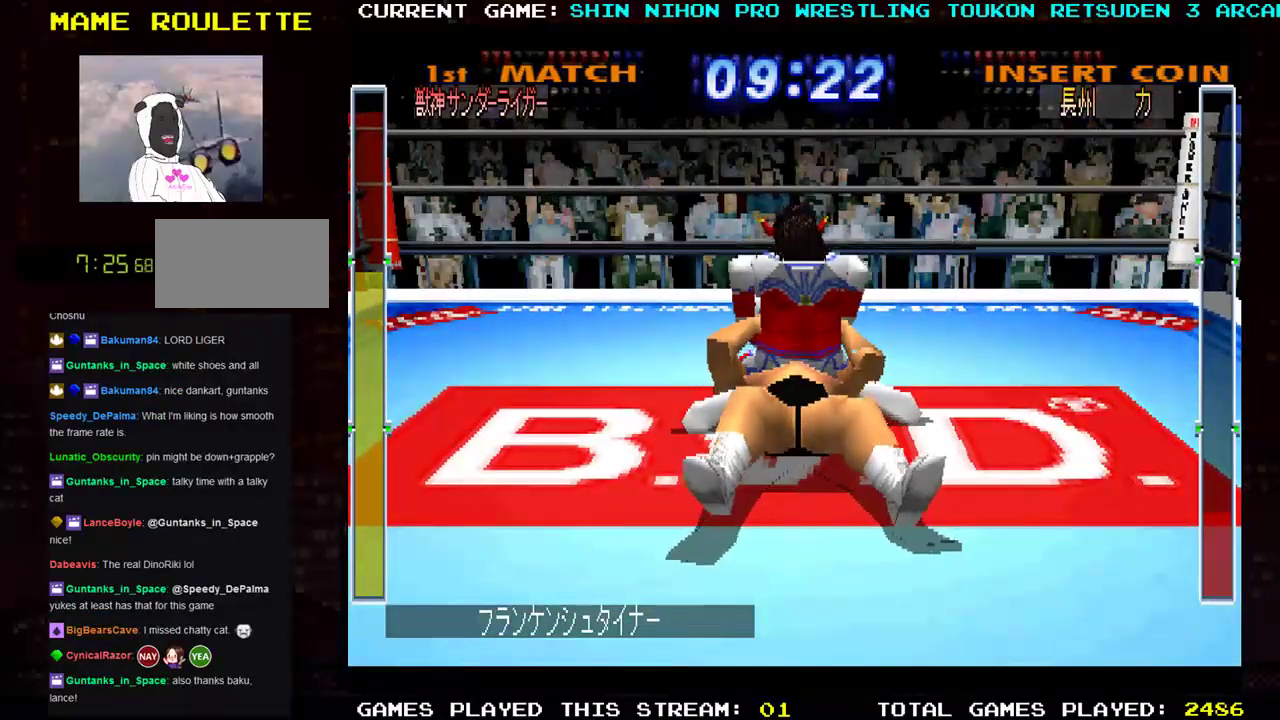
{"buttons": [], "left_stick": "down", "events": []}
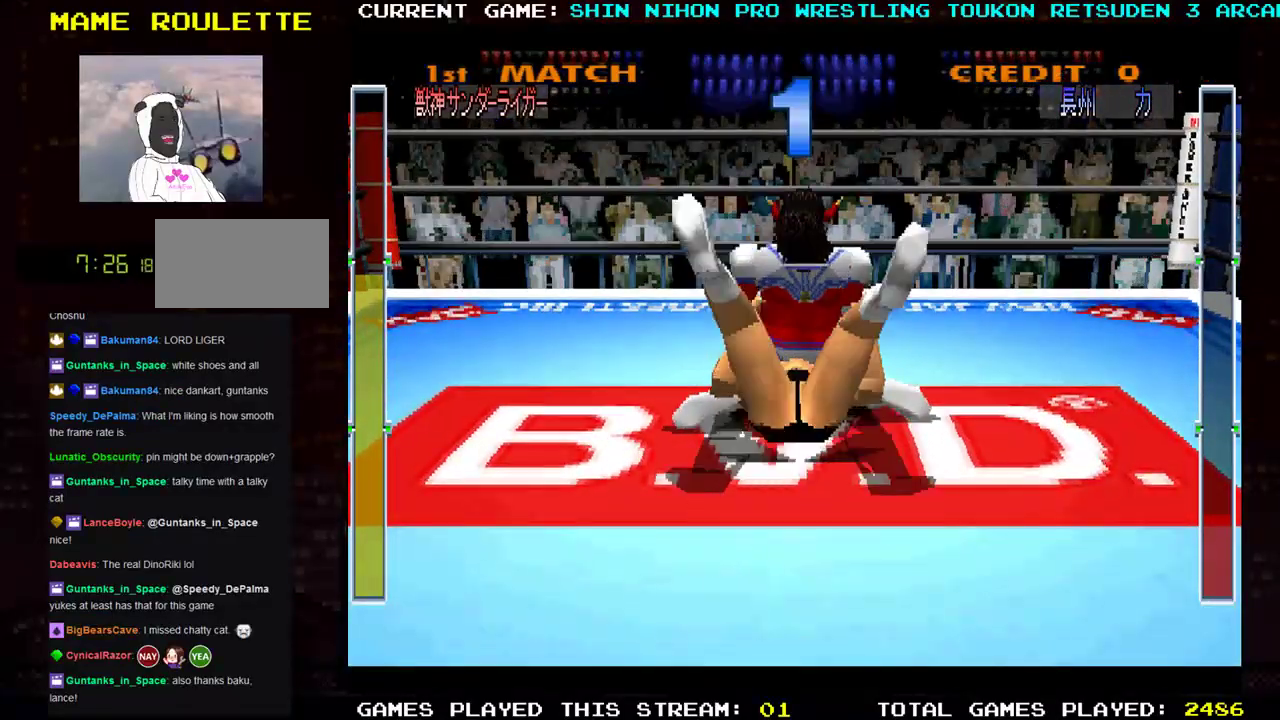
{"buttons": [], "left_stick": "down", "events": []}
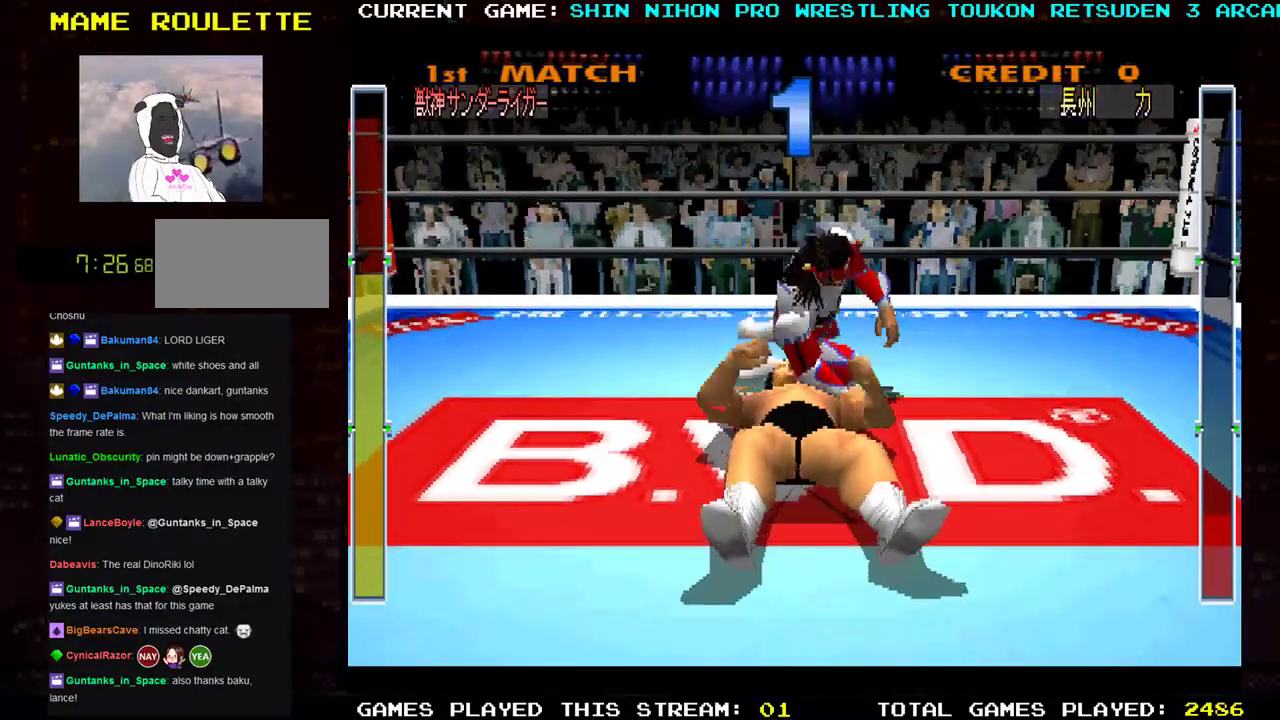
{"buttons": [], "left_stick": "down", "events": [[317, "TRIANGLE", "down"], [400, "TRIANGLE", "up"]]}
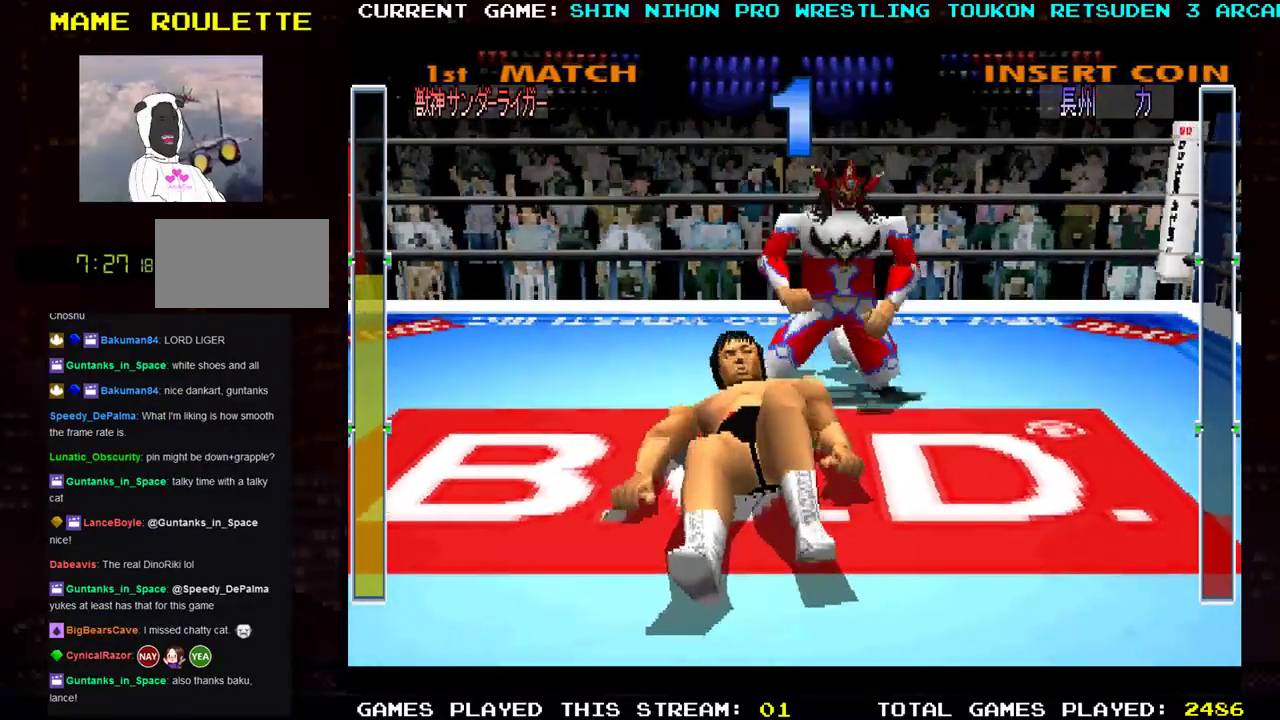
{"buttons": [], "left_stick": "down", "events": []}
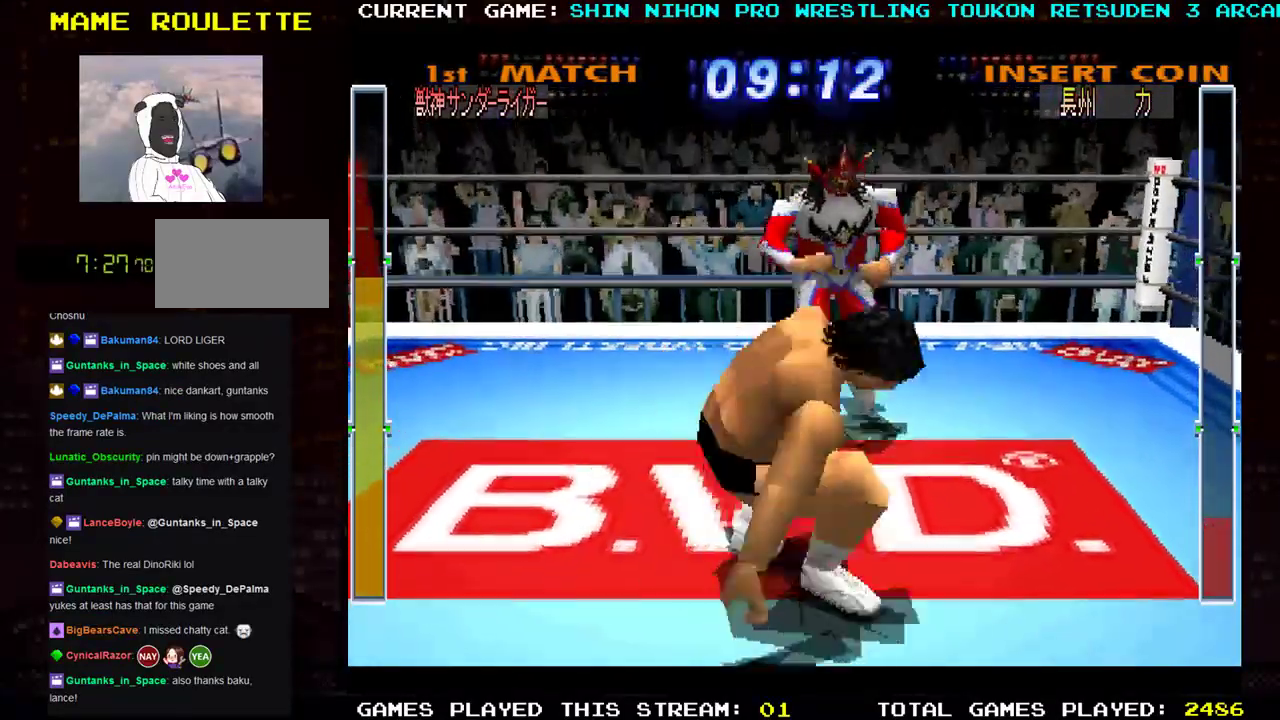
{"buttons": ["TRIANGLE"], "left_stick": "down-left", "events": [[333, "TRIANGLE", "down"], [400, "TRIANGLE", "up"], [484, "TRIANGLE", "down"], [484, "left_stick", "down-left"]]}
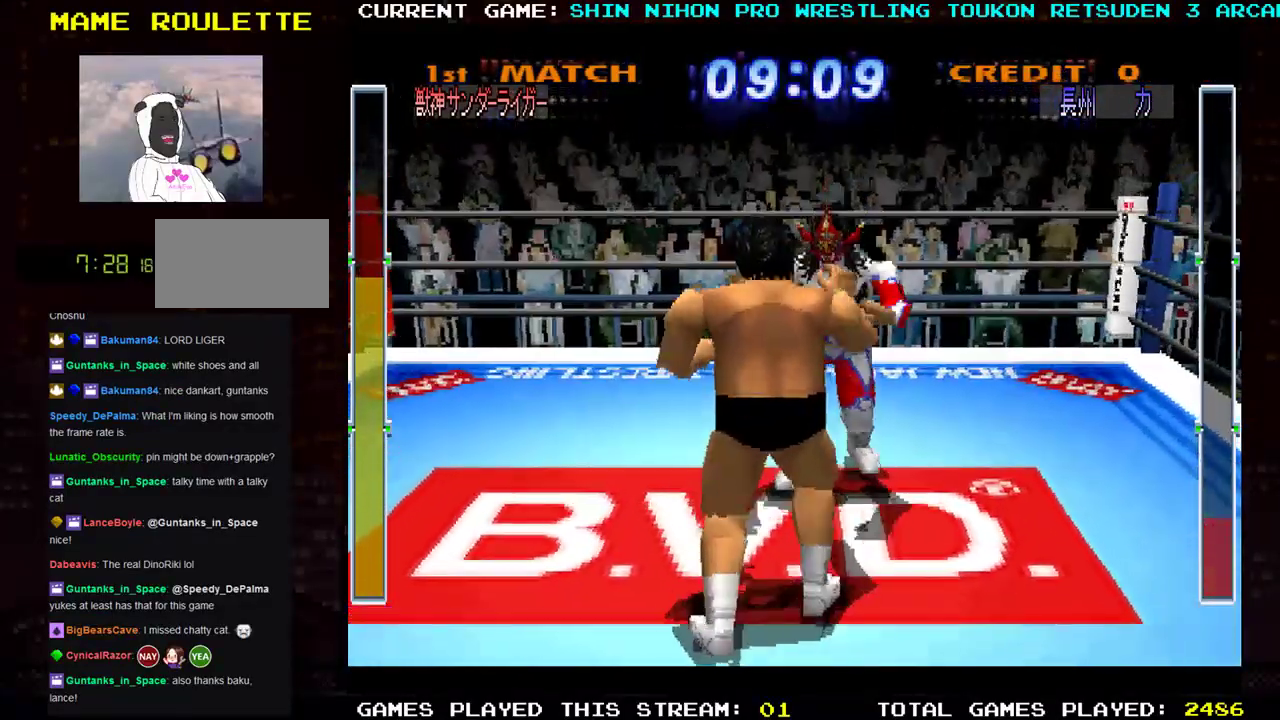
{"buttons": [], "left_stick": "down-left", "events": [[134, "TRIANGLE", "up"], [200, "TRIANGLE", "down"], [484, "TRIANGLE", "up"]]}
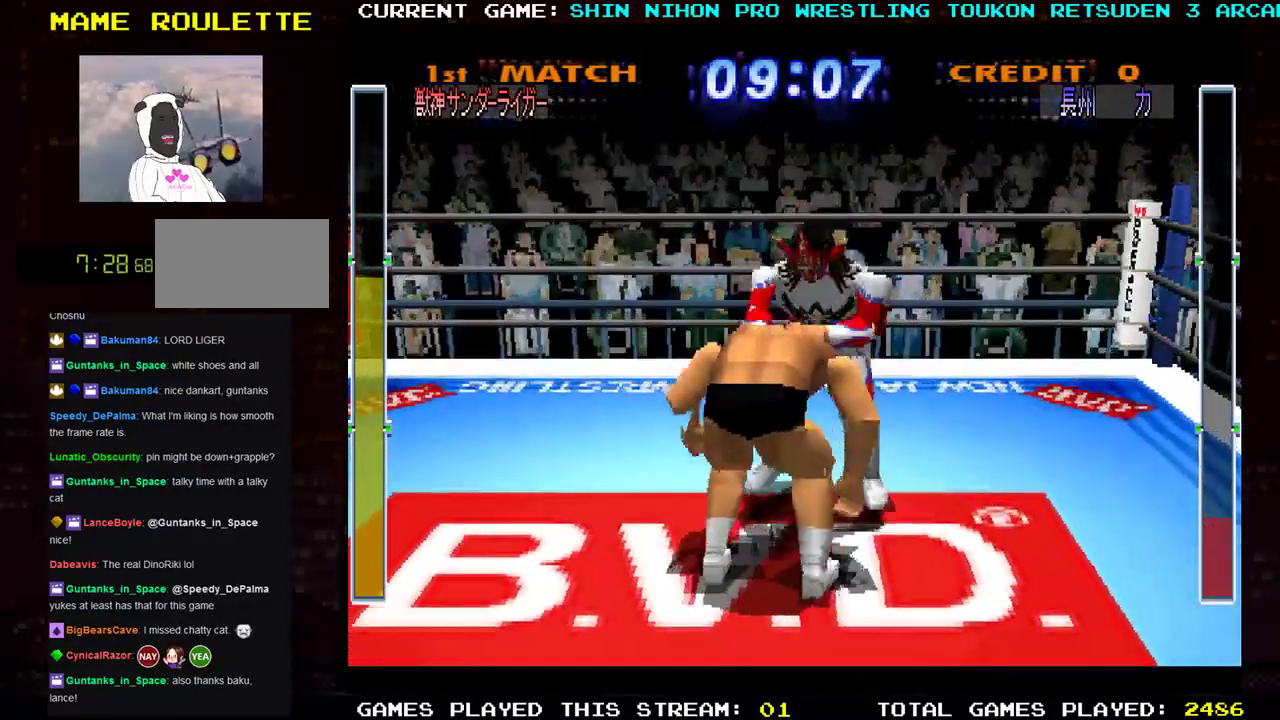
{"buttons": [], "left_stick": "down-left", "events": [[33, "TRIANGLE", "down"], [133, "TRIANGLE", "up"], [217, "TRIANGLE", "down"], [317, "TRIANGLE", "up"], [400, "TRIANGLE", "down"], [500, "TRIANGLE", "up"]]}
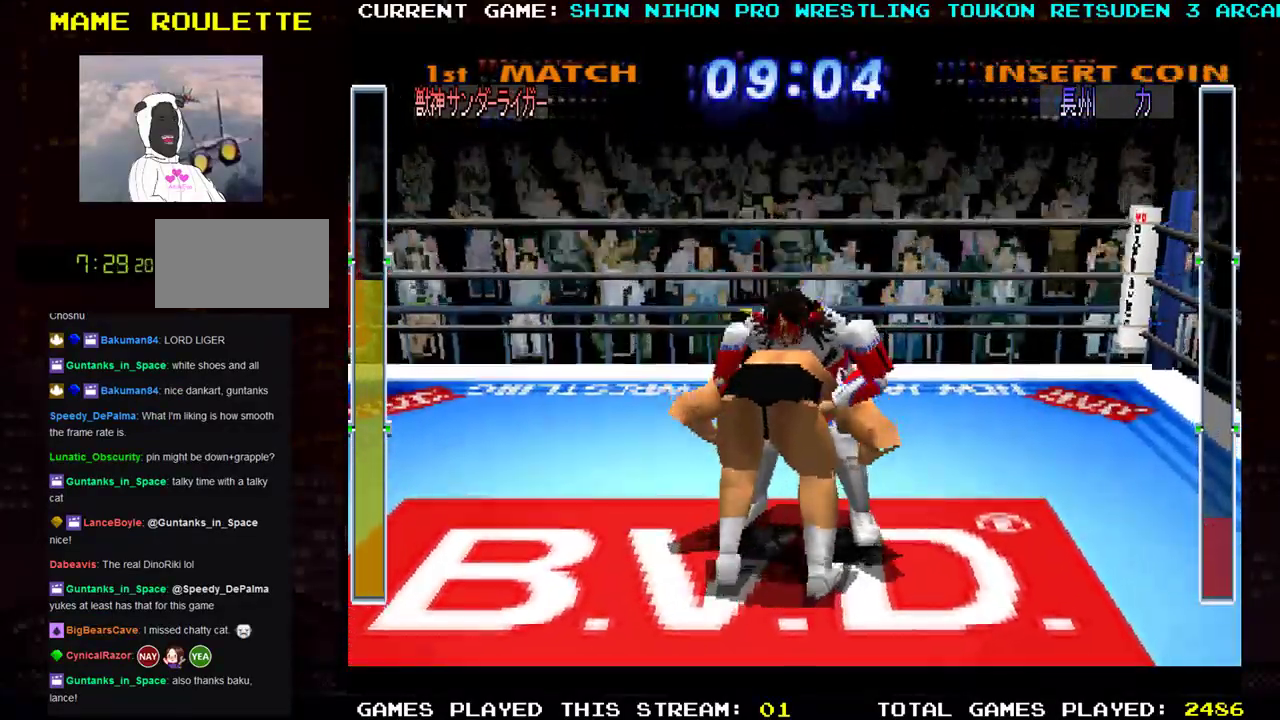
{"buttons": ["TRIANGLE"], "left_stick": "down", "events": [[84, "TRIANGLE", "down"], [150, "left_stick", "down"], [184, "TRIANGLE", "up"], [267, "TRIANGLE", "down"], [367, "TRIANGLE", "up"], [467, "TRIANGLE", "down"]]}
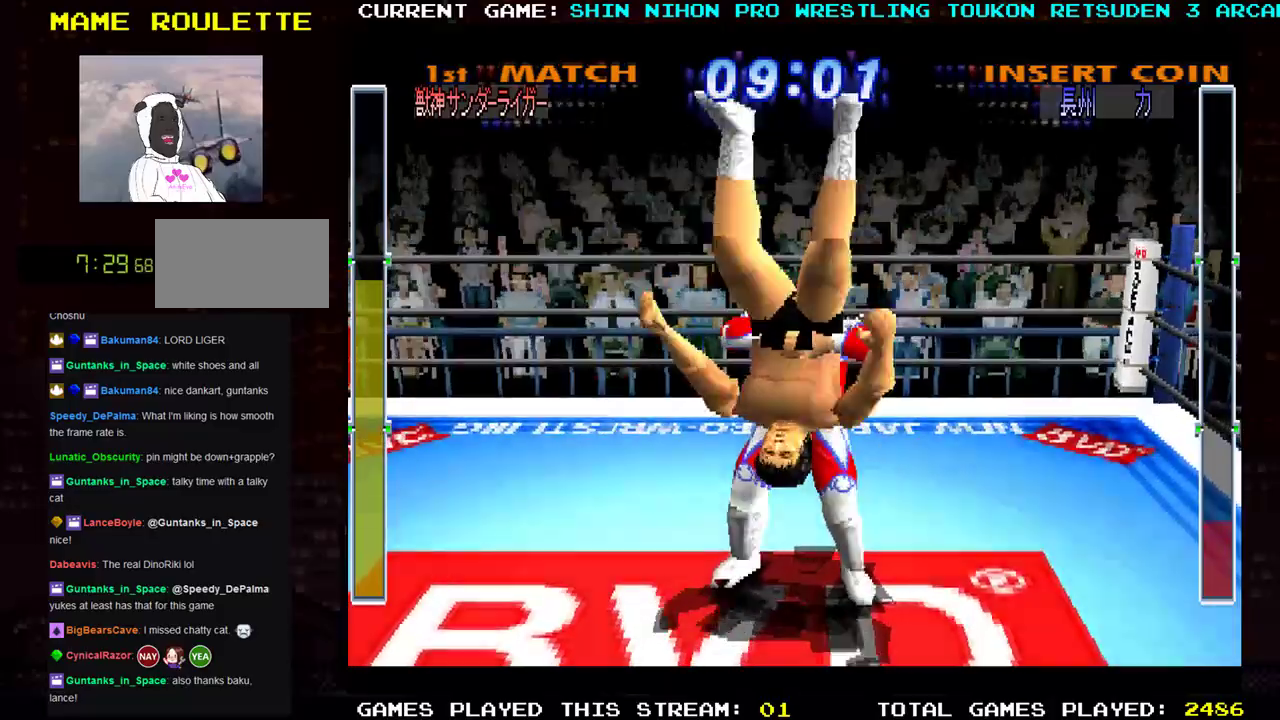
{"buttons": ["TRIANGLE"], "left_stick": "down", "events": [[50, "TRIANGLE", "up"], [150, "TRIANGLE", "down"], [233, "TRIANGLE", "up"], [317, "TRIANGLE", "down"], [417, "TRIANGLE", "up"], [500, "TRIANGLE", "down"]]}
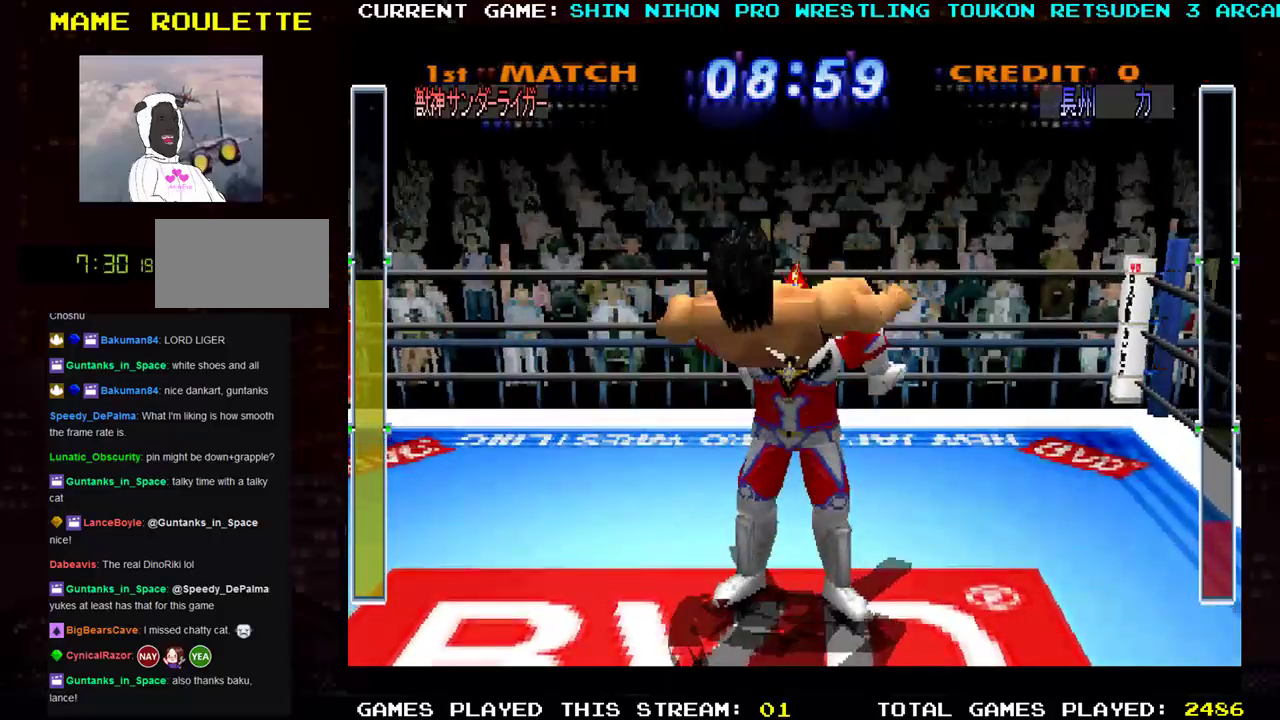
{"buttons": [], "left_stick": "center", "events": [[100, "TRIANGLE", "up"], [184, "left_stick", "center"], [200, "TRIANGLE", "down"], [301, "TRIANGLE", "up"]]}
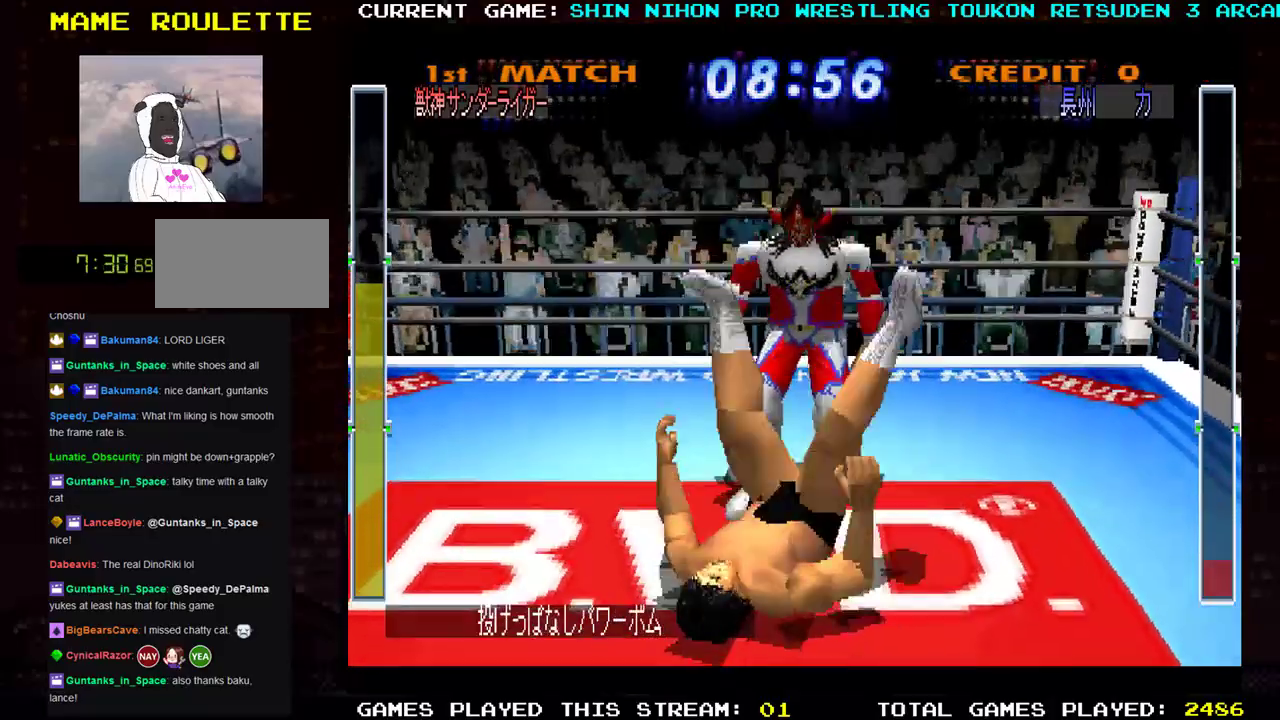
{"buttons": [], "left_stick": "down", "events": [[183, "left_stick", "down"]]}
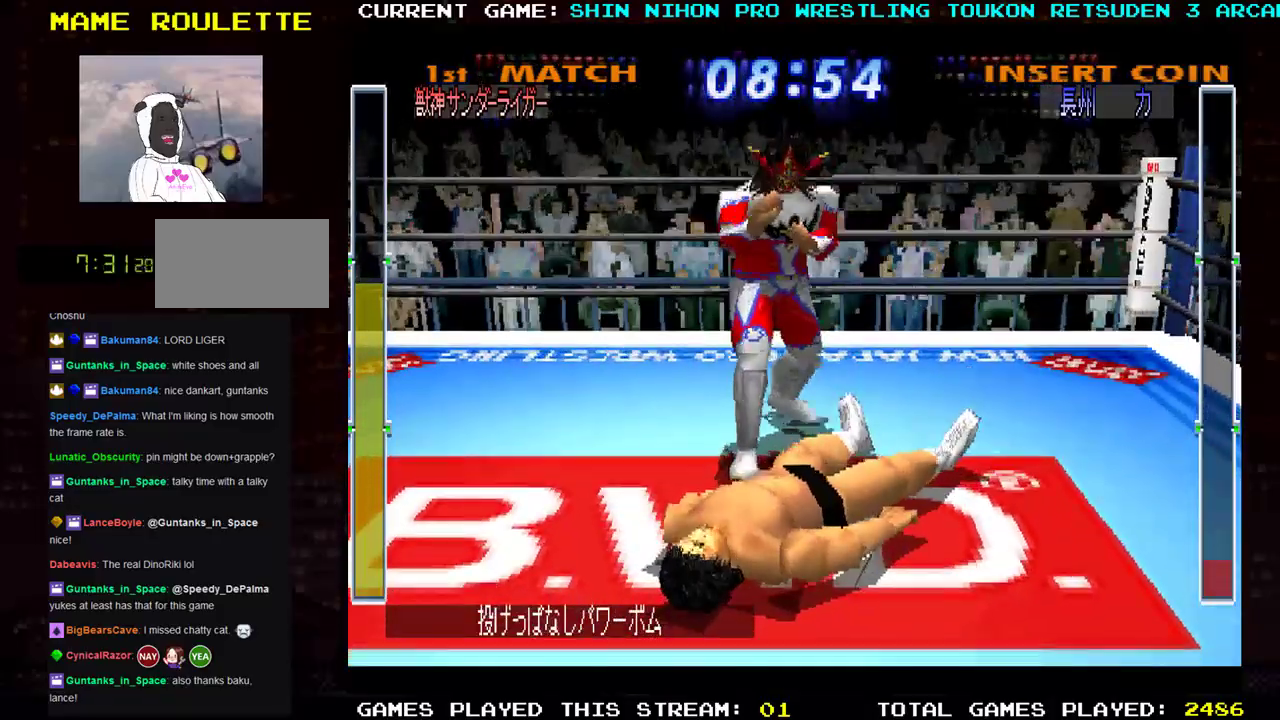
{"buttons": [], "left_stick": "down", "events": [[50, "SQUARE", "down"], [50, "TRIANGLE", "down"], [117, "TRIANGLE", "up"], [134, "SQUARE", "up"]]}
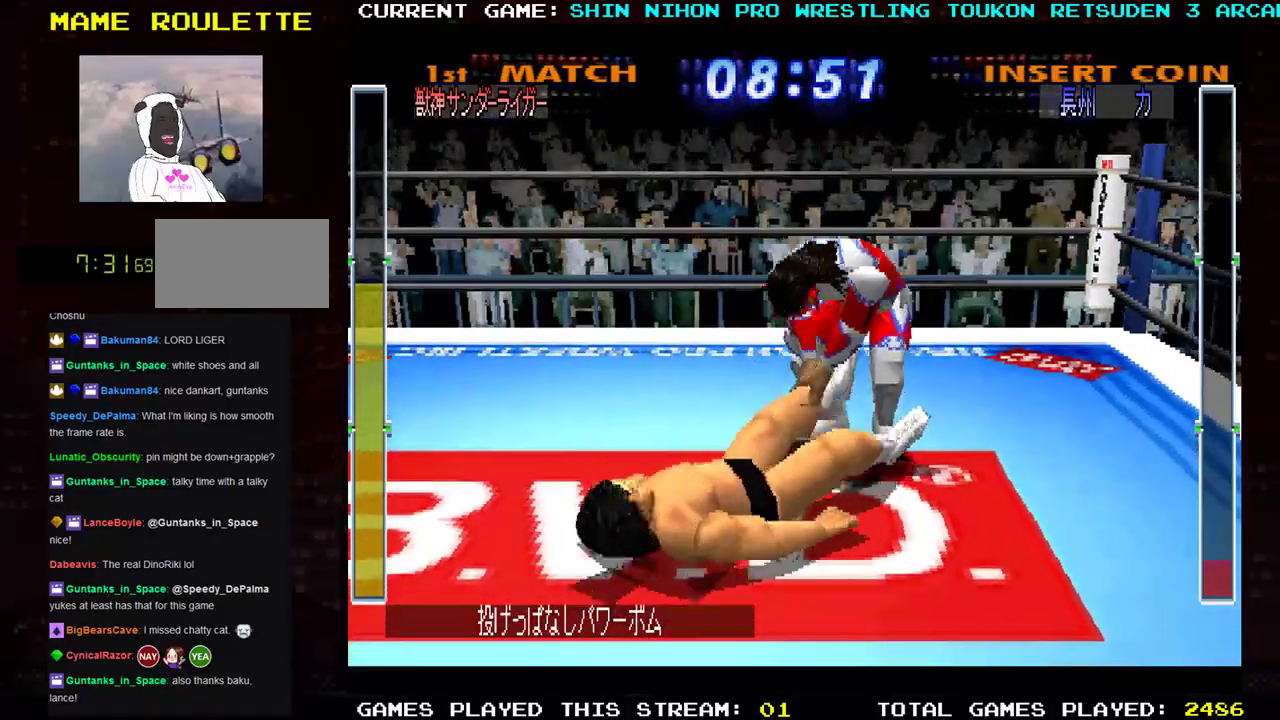
{"buttons": [], "left_stick": "center", "events": [[450, "left_stick", "center"]]}